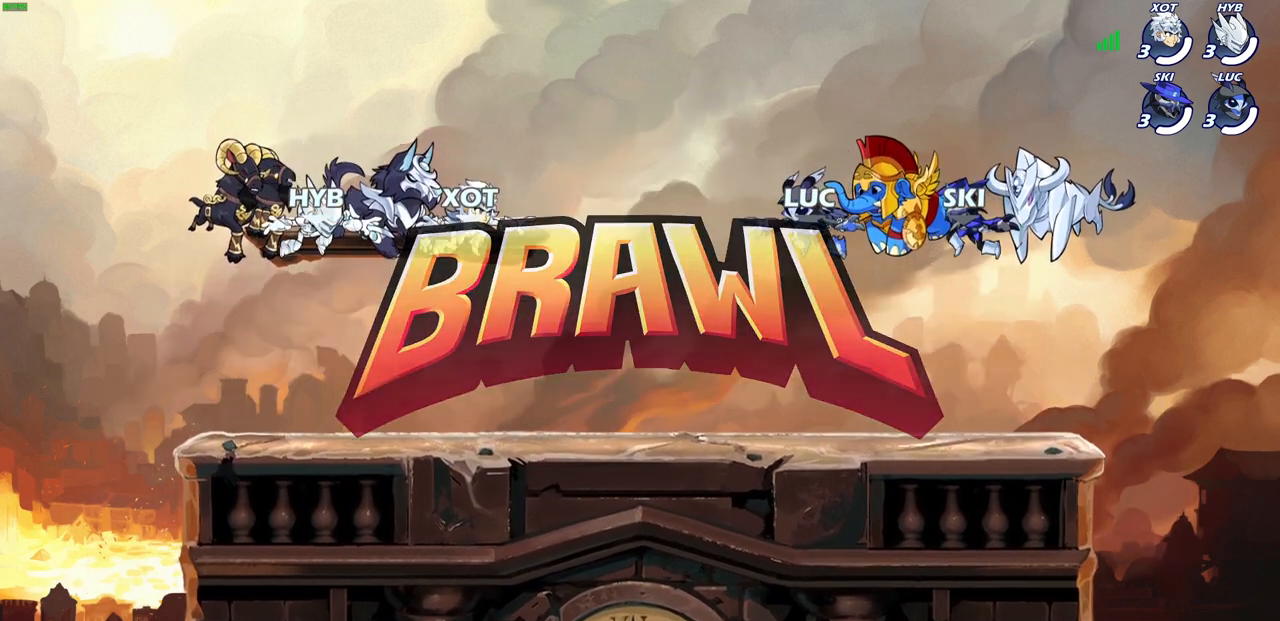
Gameplay with a controller (PlayStation layout); each line is a JSON object with the inputs held at the frame after it. "events" lists button and stick changes between this image and that frame as [ms after this image, input, new state], when the widget could be followed in between.
{"buttons": [], "left_stick": "up-right", "right_stick": "center", "events": [[300, "CROSS", "down"], [400, "left_stick", "up-right"], [433, "CROSS", "up"]]}
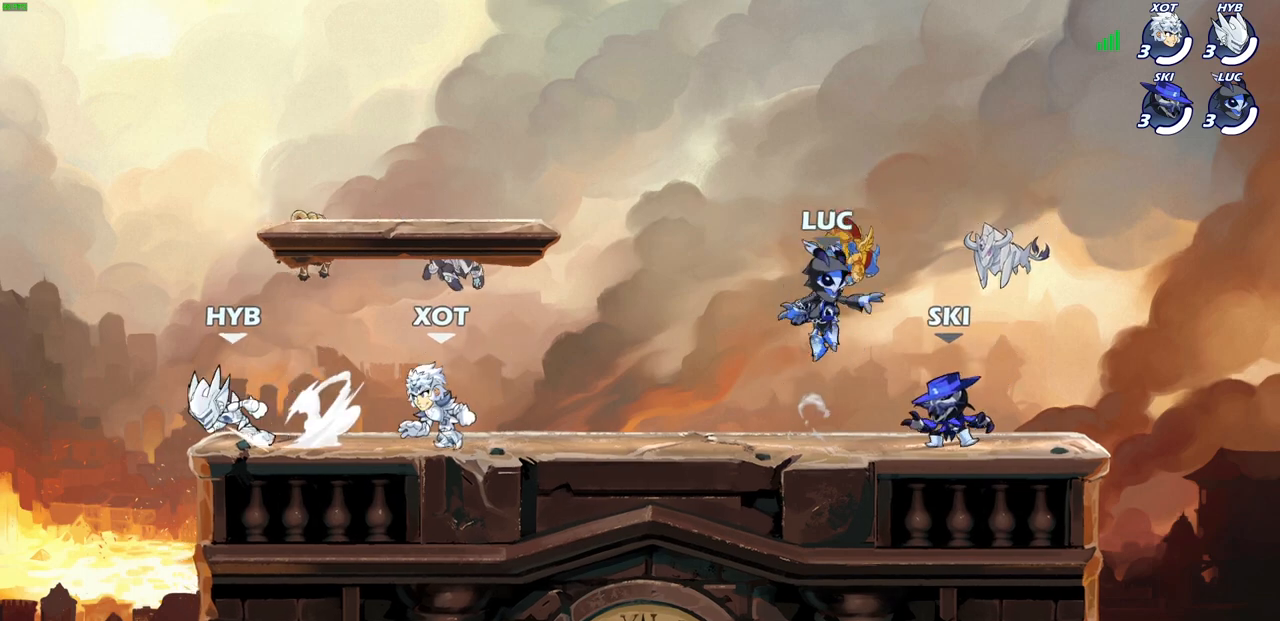
{"buttons": [], "left_stick": "right", "right_stick": "center", "events": [[33, "CROSS", "down"], [83, "left_stick", "up"], [133, "CROSS", "up"], [200, "left_stick", "center"], [250, "left_stick", "left"], [483, "left_stick", "right"]]}
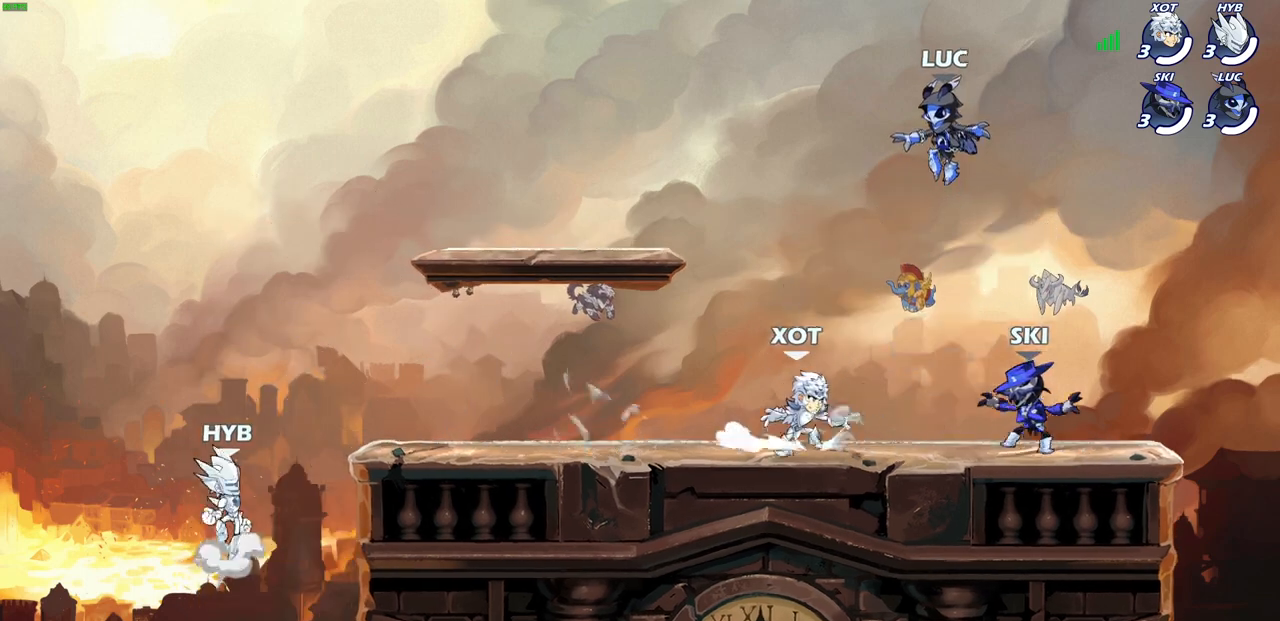
{"buttons": [], "left_stick": "center", "right_stick": "center", "events": [[50, "left_stick", "down-right"], [233, "left_stick", "down-left"], [417, "left_stick", "center"]]}
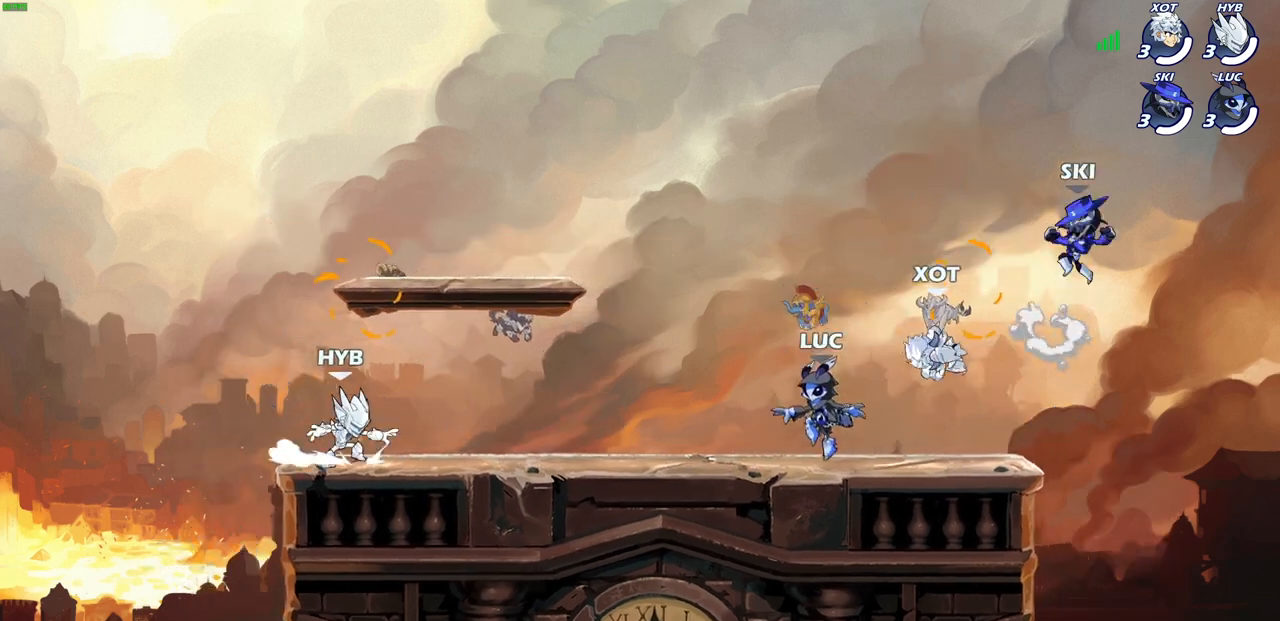
{"buttons": [], "left_stick": "center", "right_stick": "center", "events": []}
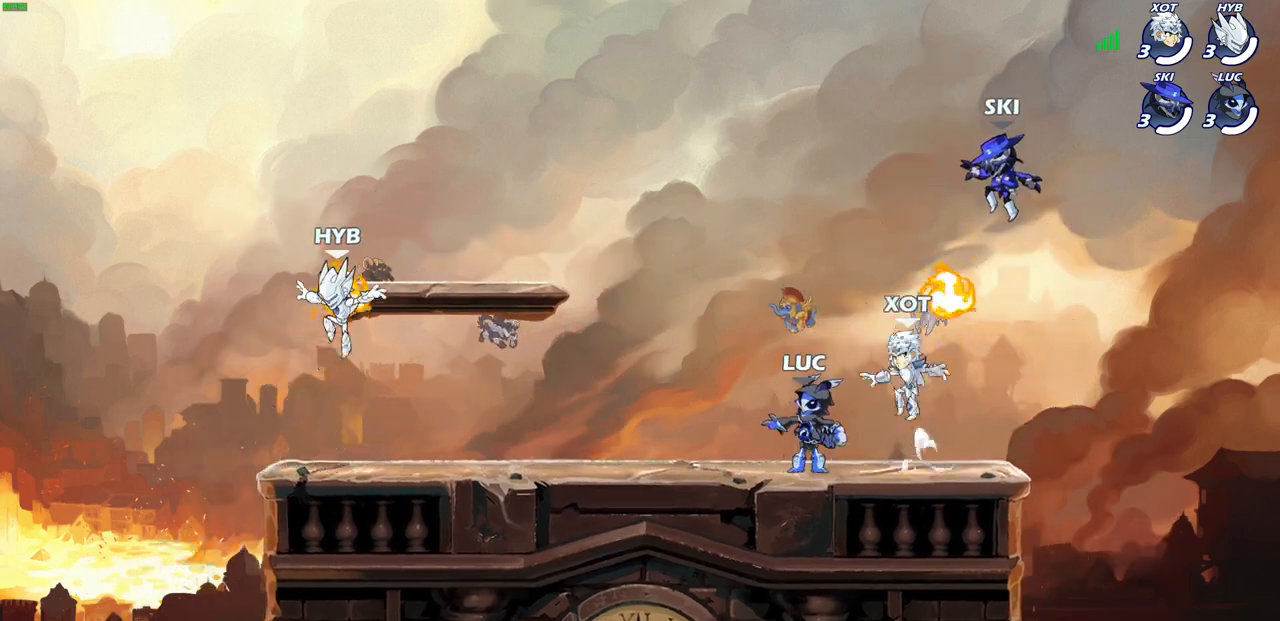
{"buttons": [], "left_stick": "center", "right_stick": "center", "events": []}
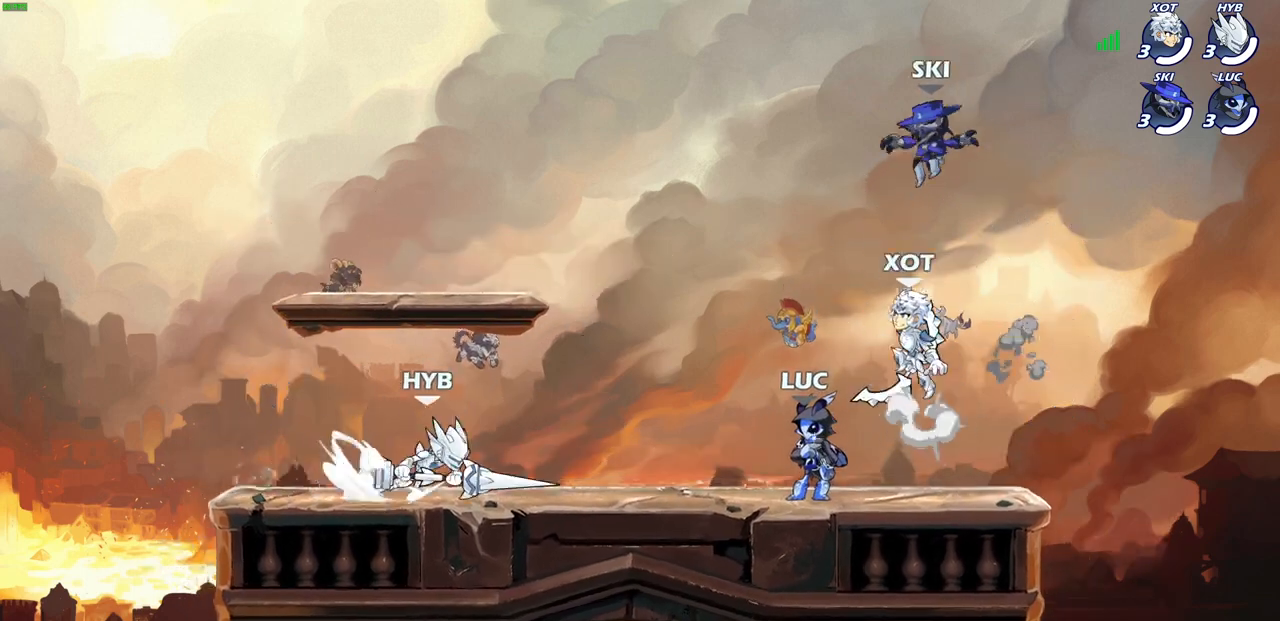
{"buttons": ["CROSS"], "left_stick": "up-right", "right_stick": "center", "events": [[150, "left_stick", "right"], [283, "CROSS", "down"], [367, "left_stick", "up-right"], [433, "CROSS", "up"], [467, "CROSS", "down"]]}
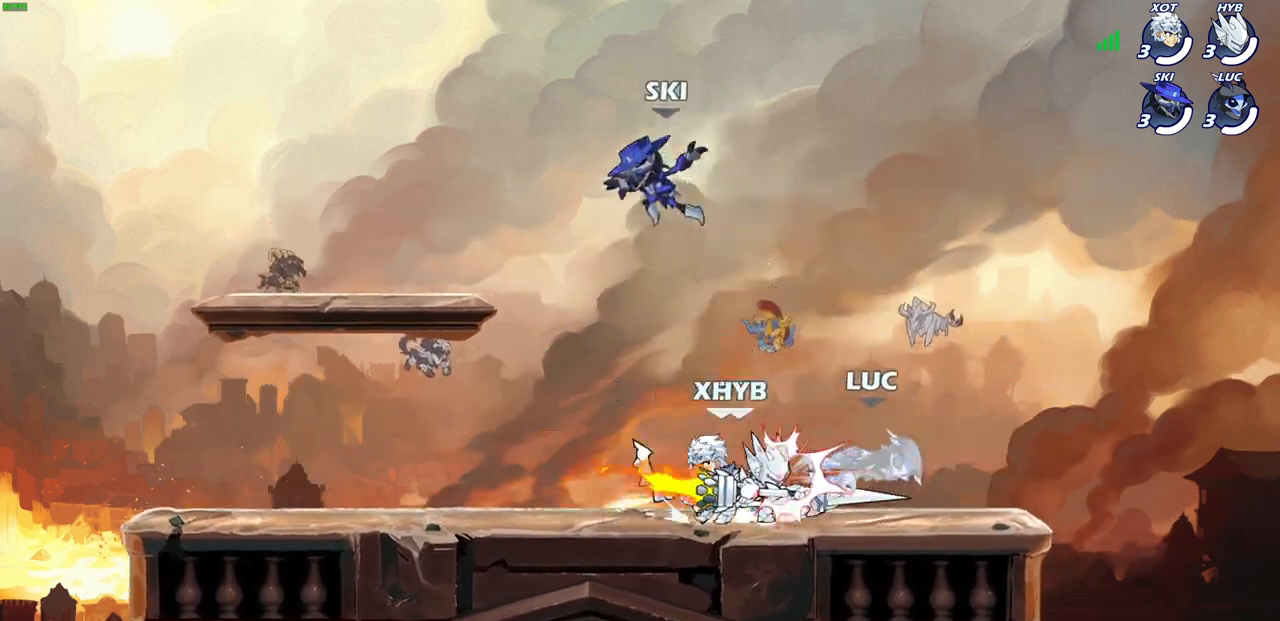
{"buttons": [], "left_stick": "up-left", "right_stick": "center", "events": [[100, "CROSS", "up"], [183, "left_stick", "center"], [250, "left_stick", "up-left"], [267, "CROSS", "down"], [300, "R2", "down"], [500, "CROSS", "up"], [500, "R2", "up"]]}
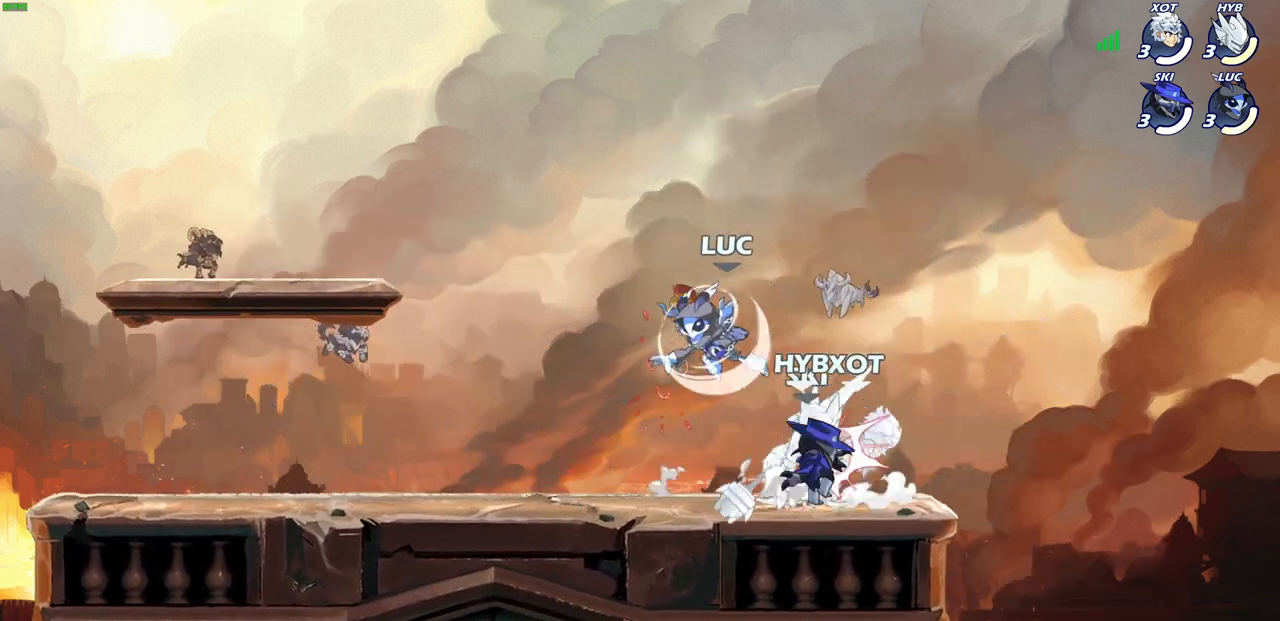
{"buttons": ["R2"], "left_stick": "left", "right_stick": "center", "events": [[100, "left_stick", "down-left"], [467, "left_stick", "left"], [500, "R2", "down"]]}
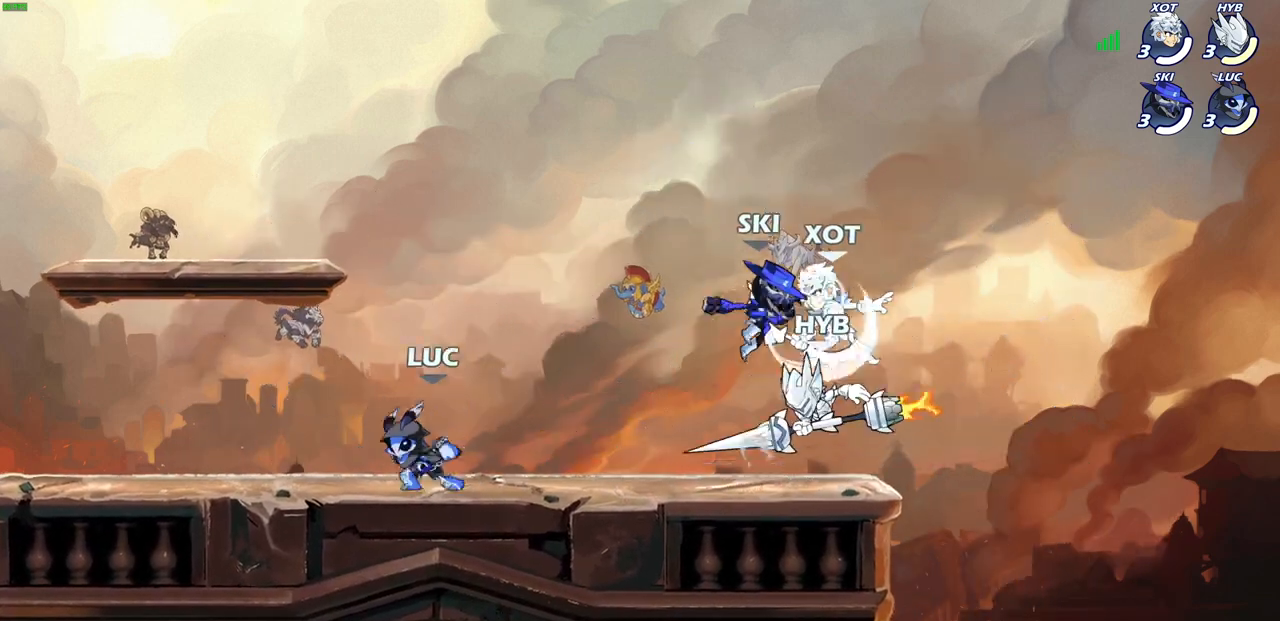
{"buttons": ["R2"], "left_stick": "right", "right_stick": "center", "events": [[33, "CROSS", "down"], [133, "left_stick", "down-left"], [150, "CROSS", "up"], [150, "R2", "up"], [250, "left_stick", "down-right"], [383, "left_stick", "right"], [500, "R2", "down"]]}
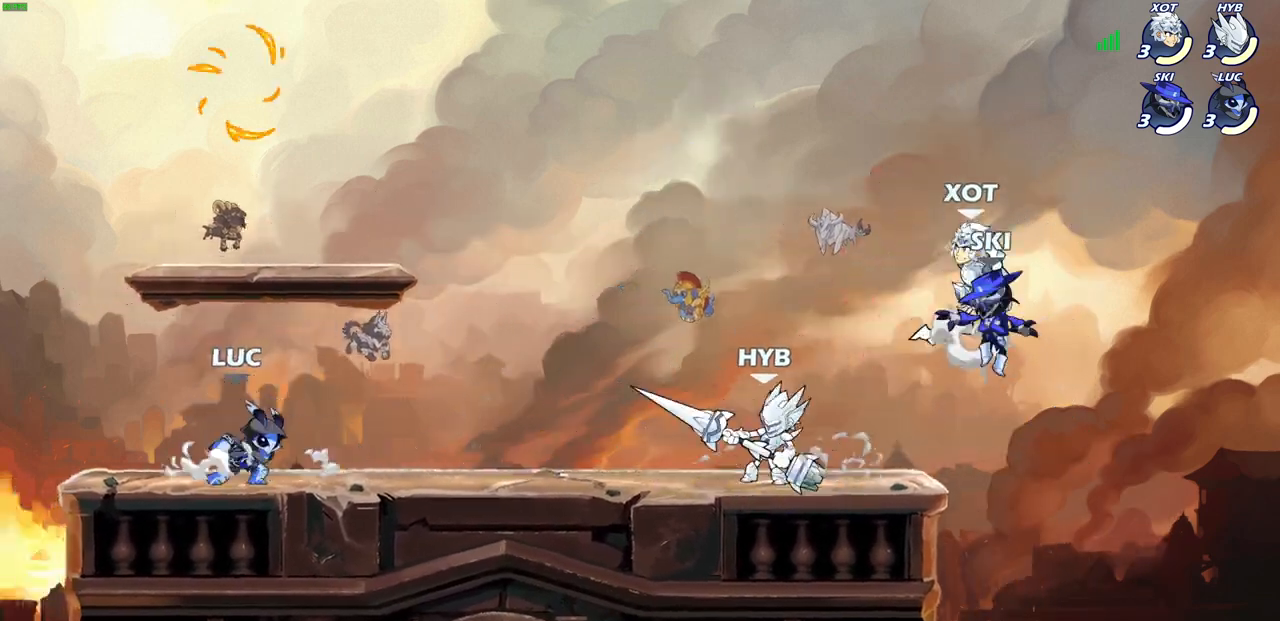
{"buttons": ["CROSS"], "left_stick": "left", "right_stick": "center"}
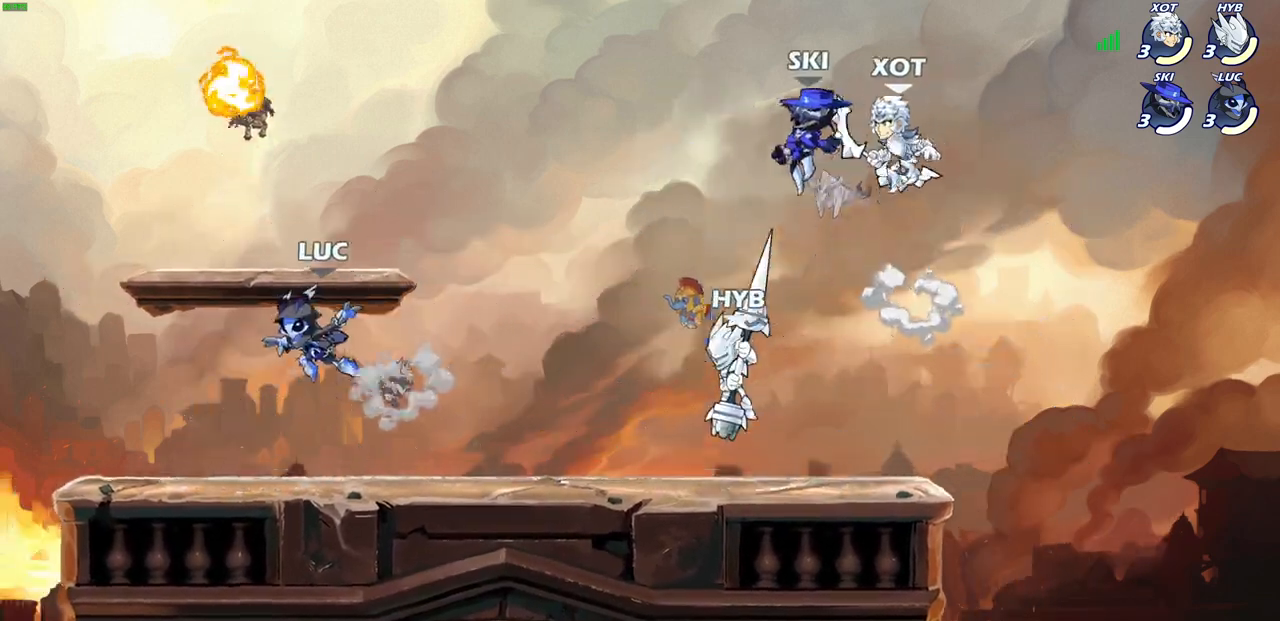
{"buttons": [], "left_stick": "down-left", "right_stick": "center", "events": [[100, "CROSS", "up"], [117, "left_stick", "up-right"], [183, "CROSS", "down"], [233, "R1", "down"], [300, "CROSS", "up"], [333, "R1", "up"], [367, "left_stick", "down-left"]]}
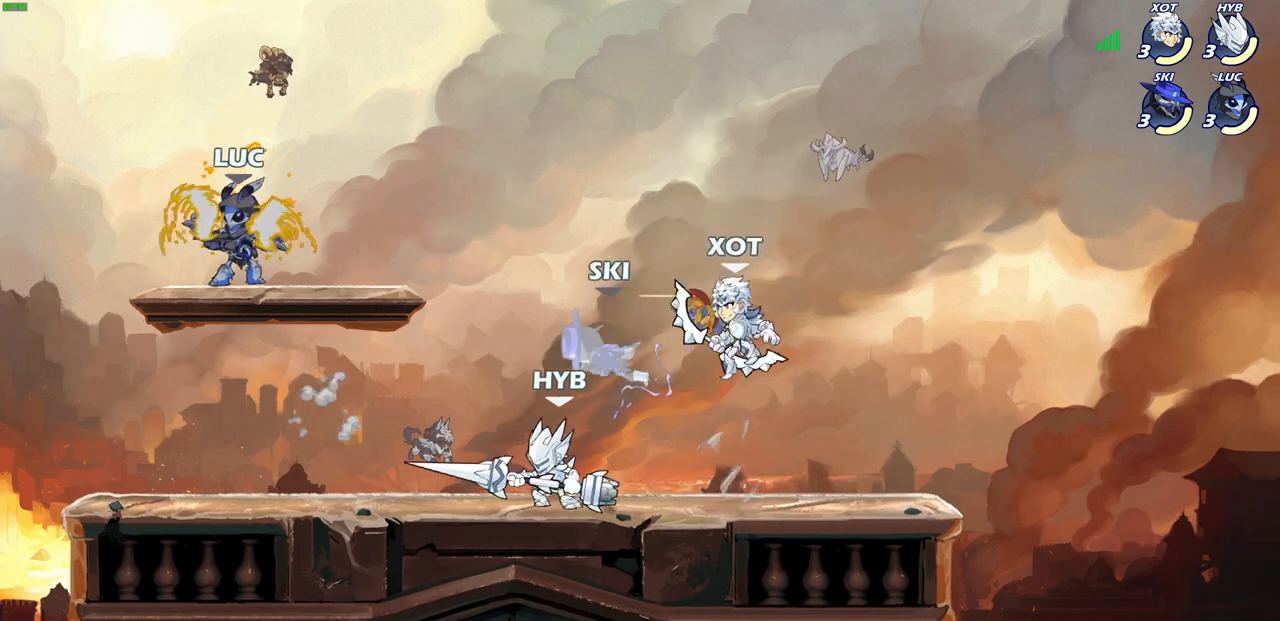
{"buttons": ["R2"], "left_stick": "right", "right_stick": "center", "events": [[217, "left_stick", "down-right"], [267, "left_stick", "right"], [467, "R2", "down"]]}
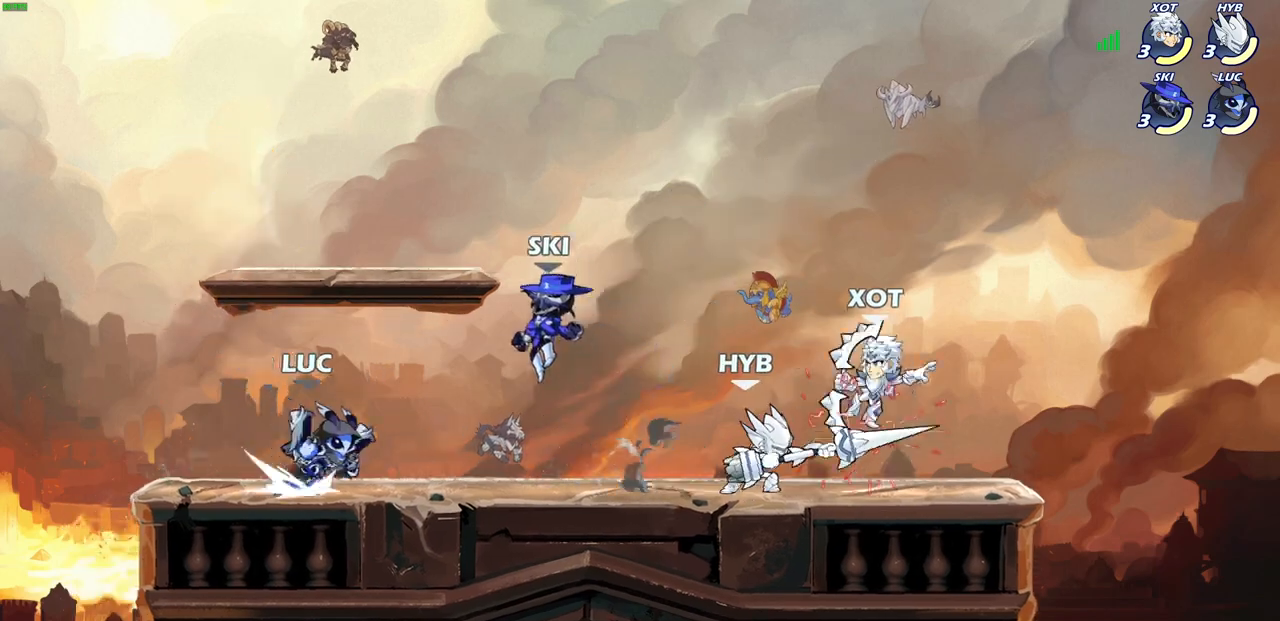
{"buttons": [], "left_stick": "center", "right_stick": "center", "events": [[133, "R2", "up"], [150, "SQUARE", "down"], [267, "SQUARE", "up"], [317, "left_stick", "center"]]}
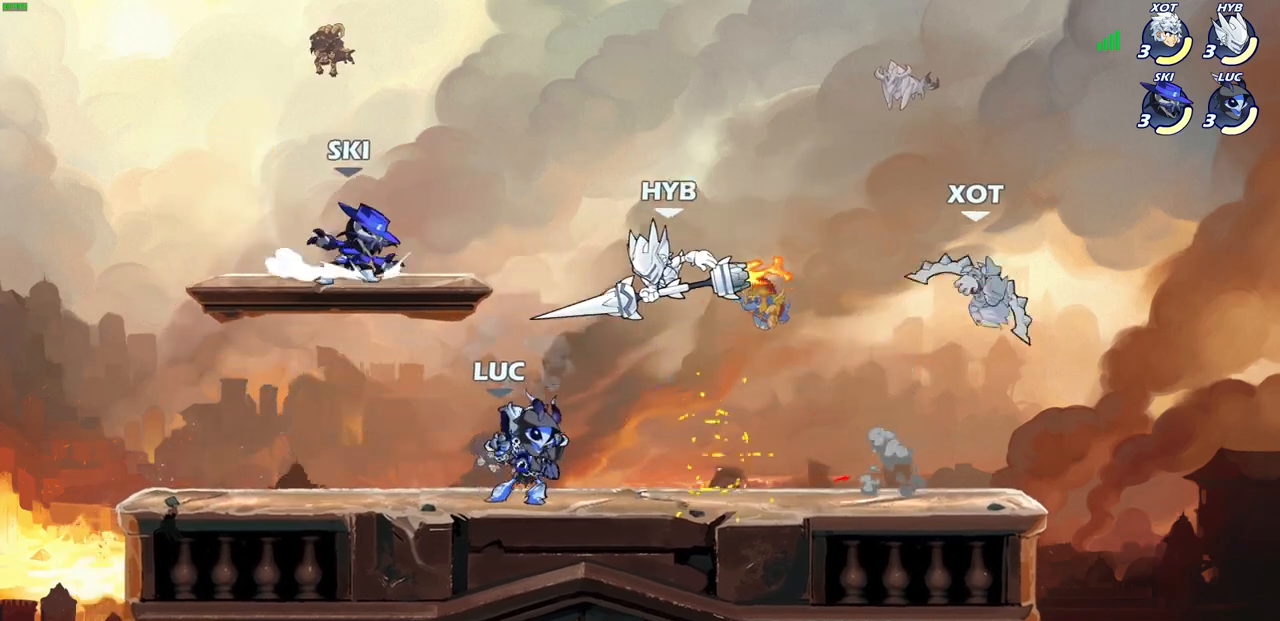
{"buttons": ["CROSS", "R2"], "left_stick": "left", "right_stick": "center", "events": [[383, "left_stick", "left"], [450, "CROSS", "down"], [483, "R2", "down"]]}
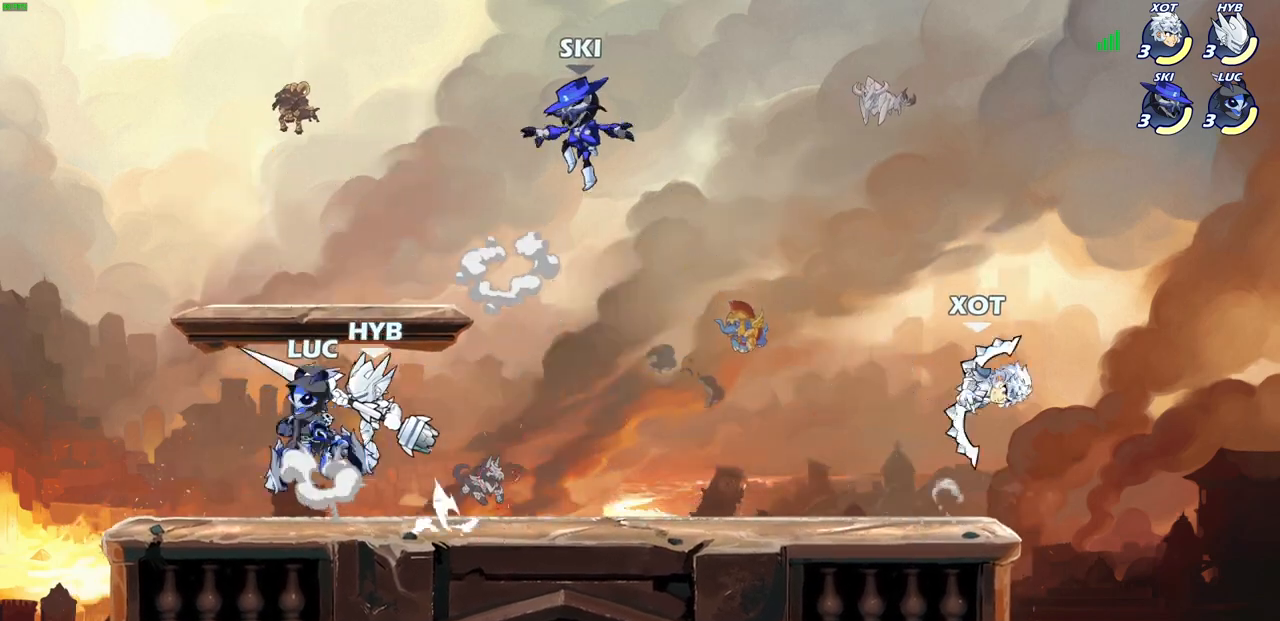
{"buttons": [], "left_stick": "right", "right_stick": "center", "events": [[83, "left_stick", "up"], [183, "CROSS", "up"], [200, "R2", "up"], [250, "left_stick", "center"], [450, "left_stick", "right"]]}
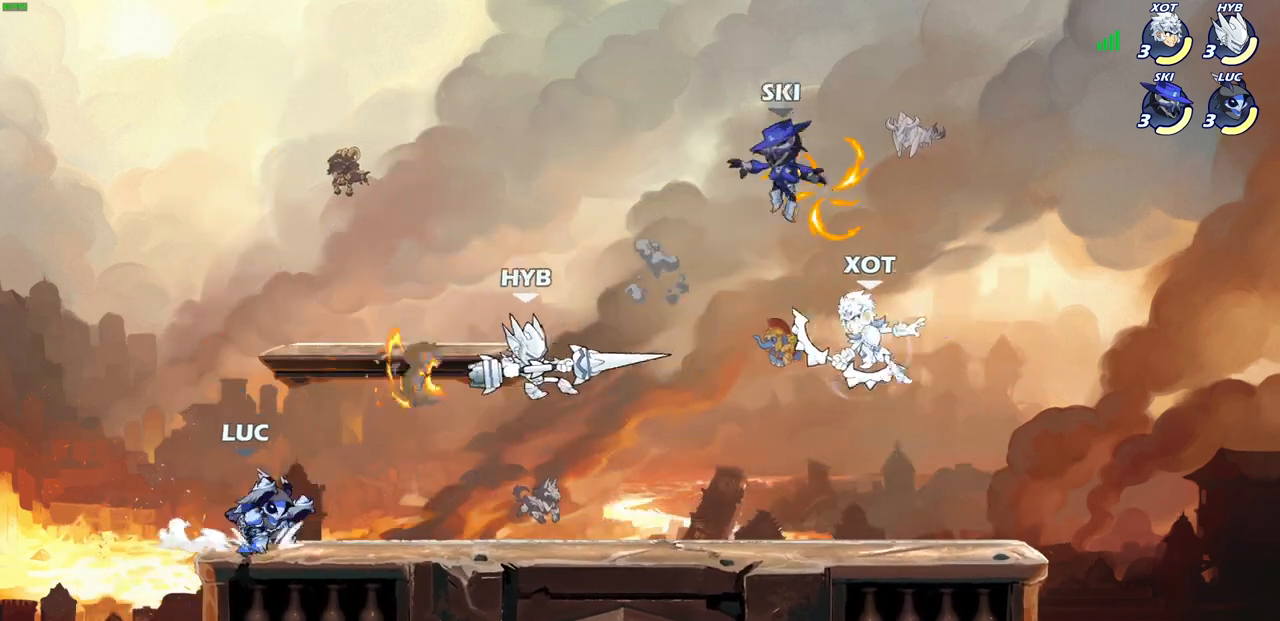
{"buttons": [], "left_stick": "center", "right_stick": "center", "events": [[67, "R2", "down"], [200, "SQUARE", "down"], [250, "R2", "up"], [250, "left_stick", "center"], [317, "SQUARE", "up"]]}
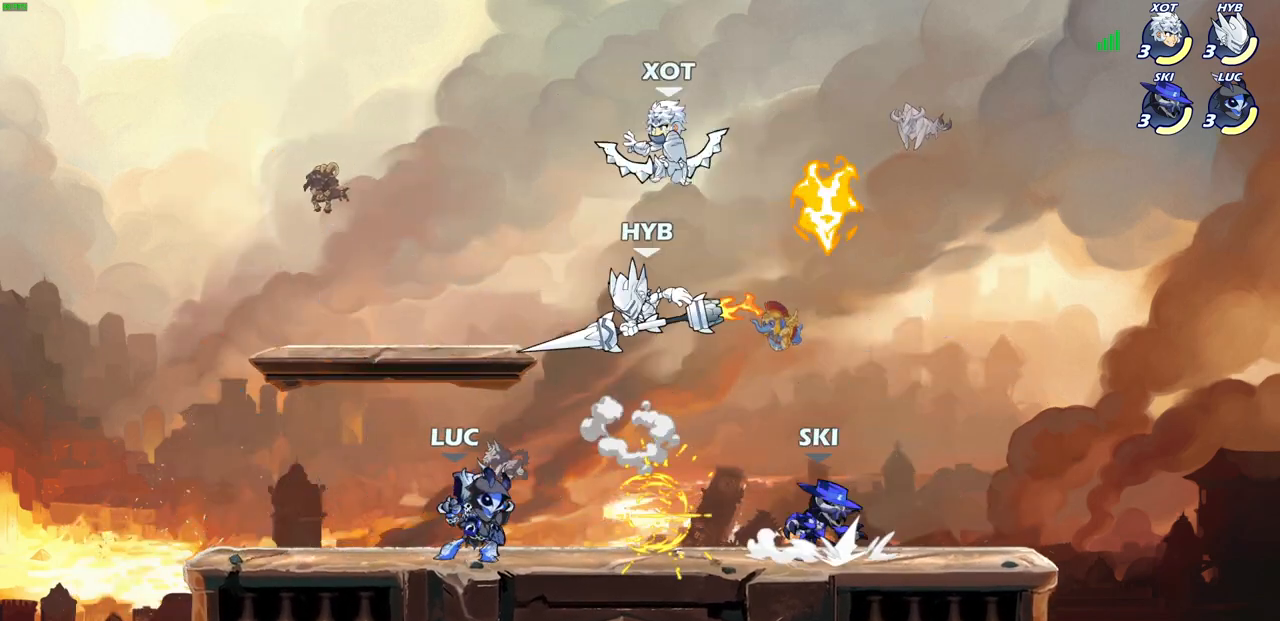
{"buttons": ["CROSS"], "left_stick": "down-left", "right_stick": "center", "events": [[433, "left_stick", "left"], [483, "CROSS", "down"], [483, "left_stick", "down-left"]]}
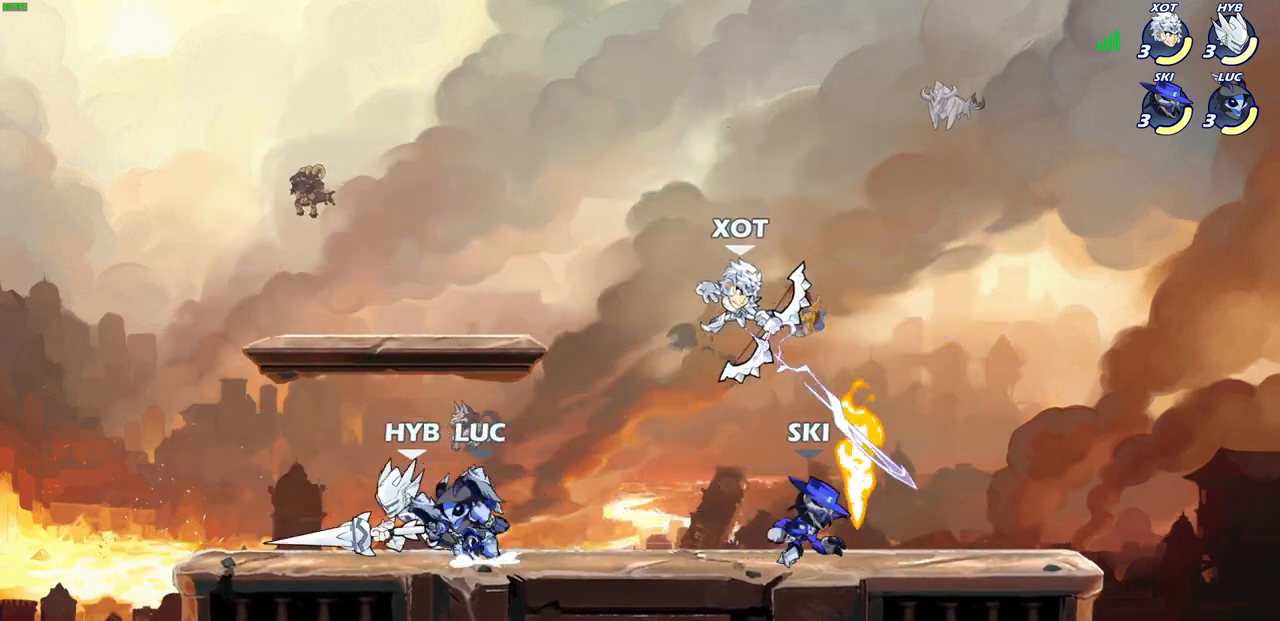
{"buttons": [], "left_stick": "up-left", "right_stick": "center", "events": [[17, "SQUARE", "down"], [50, "CROSS", "up"], [83, "SQUARE", "up"], [150, "left_stick", "center"], [367, "left_stick", "up-left"]]}
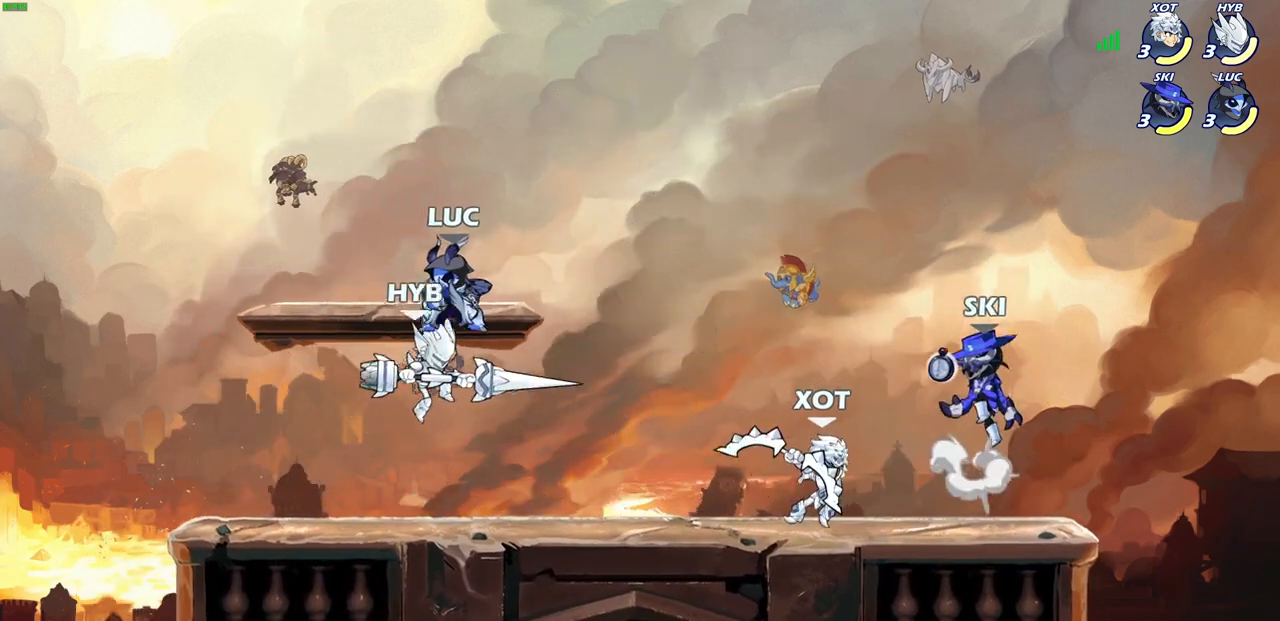
{"buttons": [], "left_stick": "left", "right_stick": "center", "events": [[183, "left_stick", "up-right"], [200, "CROSS", "down"], [383, "CROSS", "up"], [483, "left_stick", "left"]]}
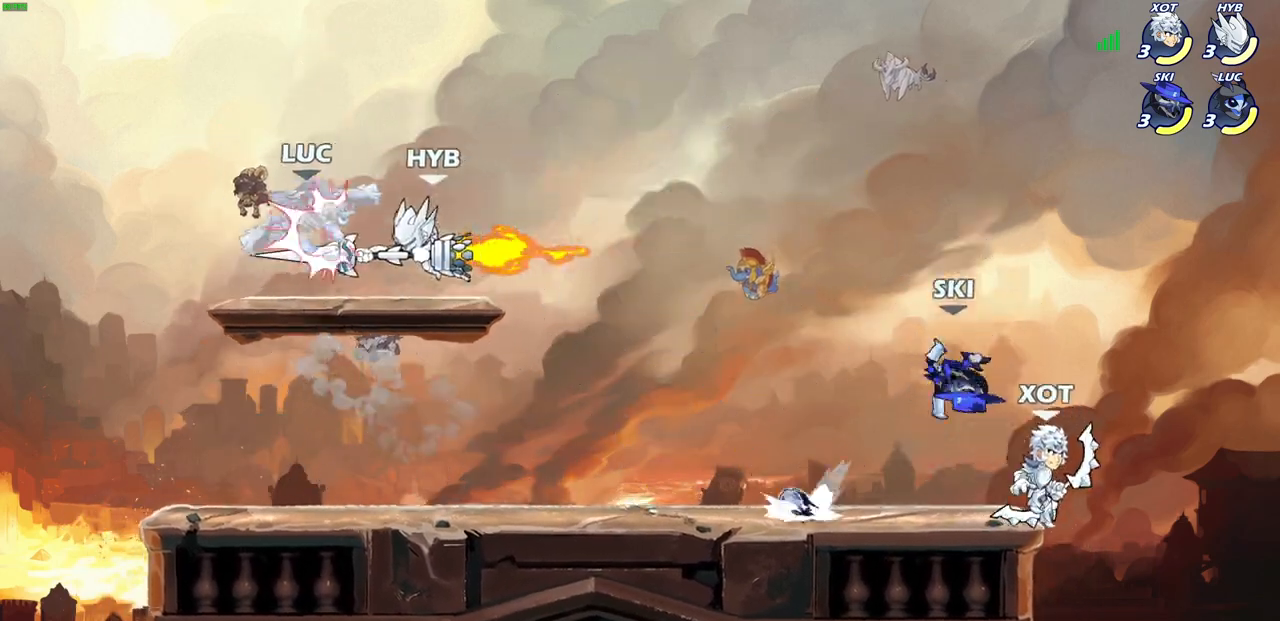
{"buttons": [], "left_stick": "up-right", "right_stick": "center", "events": [[17, "left_stick", "up-left"], [300, "left_stick", "down"], [467, "left_stick", "up-right"]]}
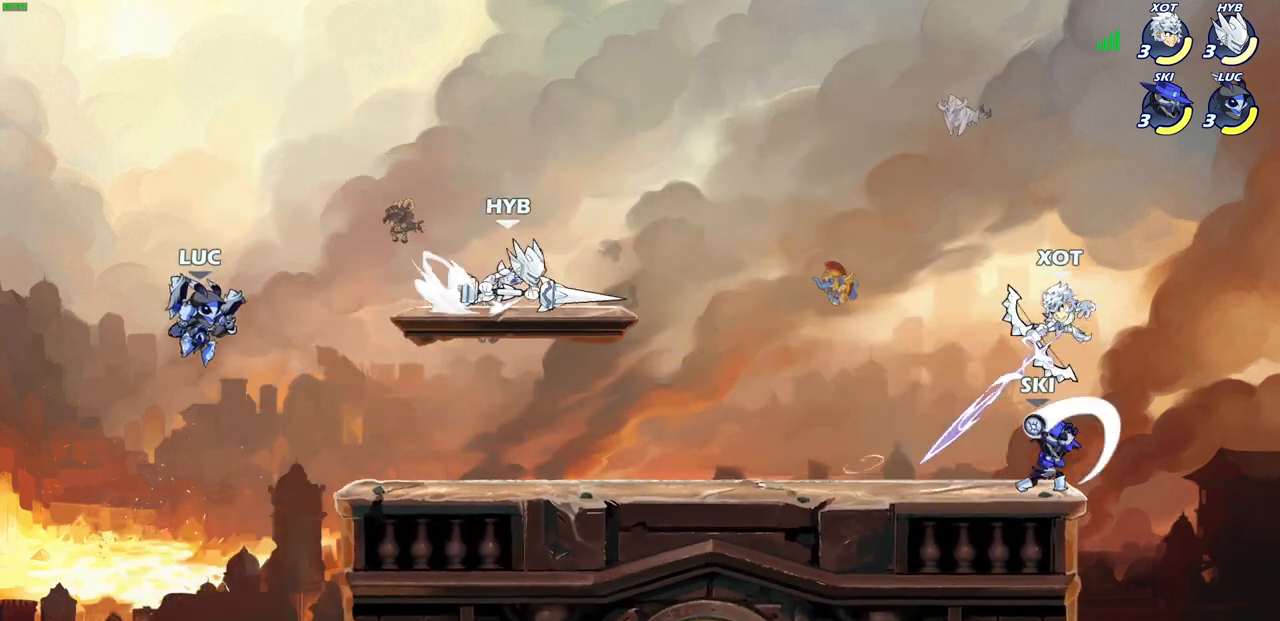
{"buttons": [], "left_stick": "right", "right_stick": "center", "events": [[267, "CROSS", "down"], [383, "CROSS", "up"], [383, "left_stick", "right"]]}
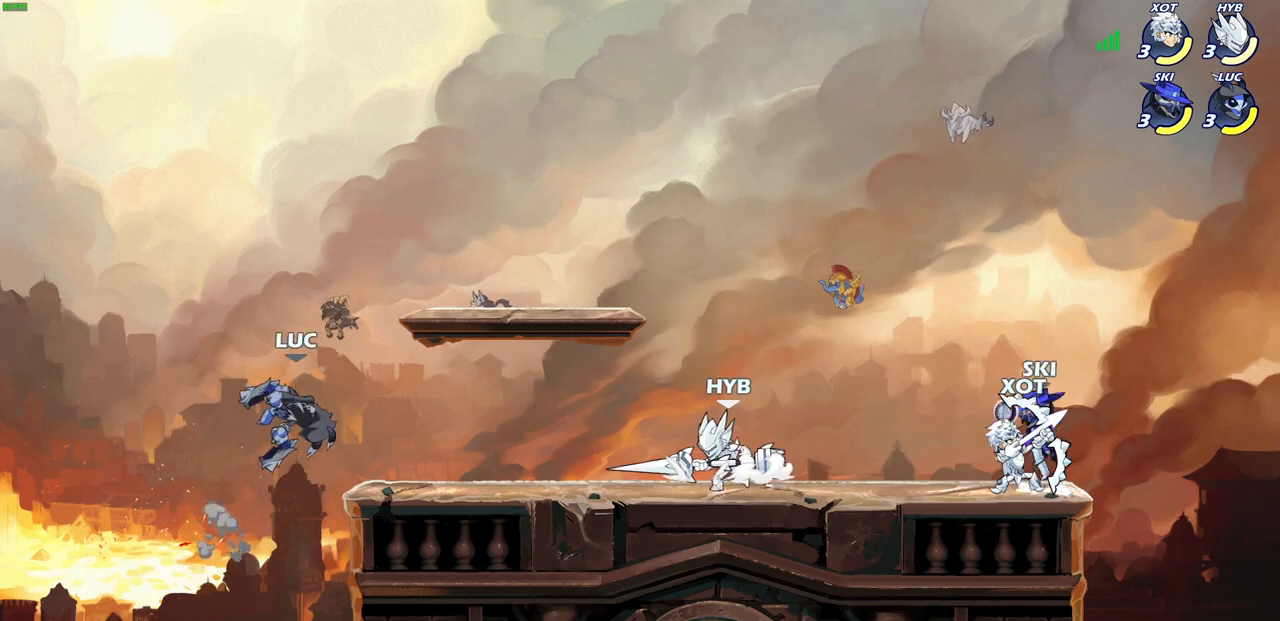
{"buttons": [], "left_stick": "right", "right_stick": "center", "events": [[117, "left_stick", "left"], [217, "left_stick", "down-left"], [400, "left_stick", "down-right"], [467, "left_stick", "right"]]}
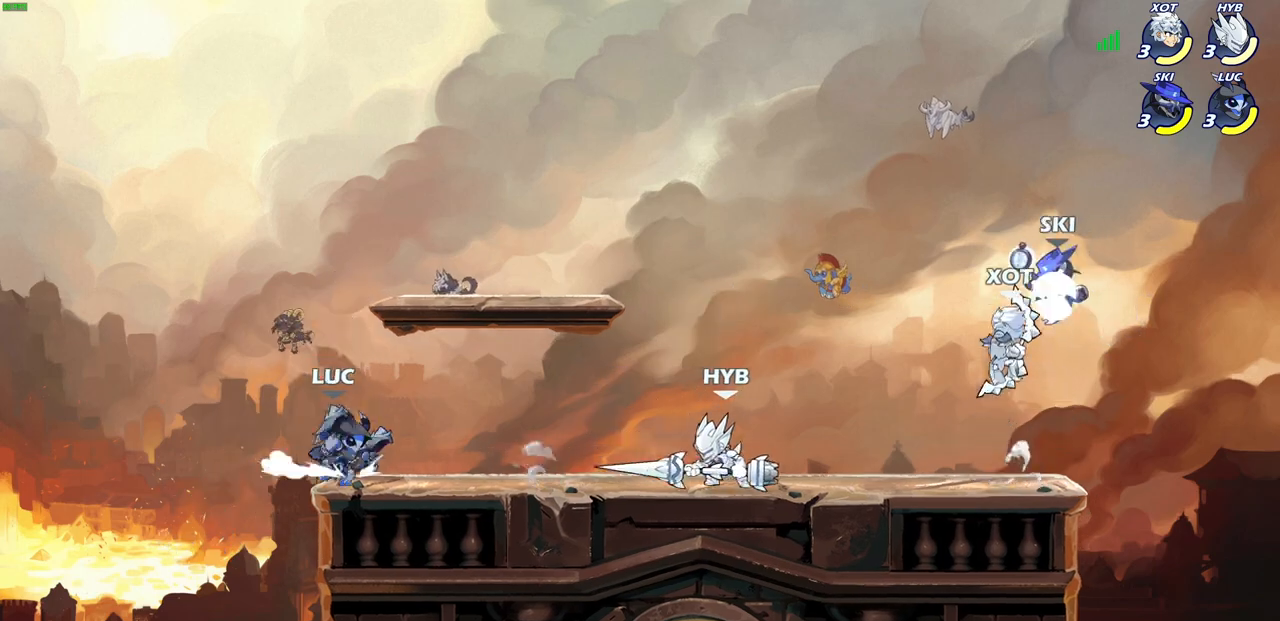
{"buttons": [], "left_stick": "center", "right_stick": "center", "events": [[150, "SQUARE", "down"], [233, "SQUARE", "up"], [267, "left_stick", "center"]]}
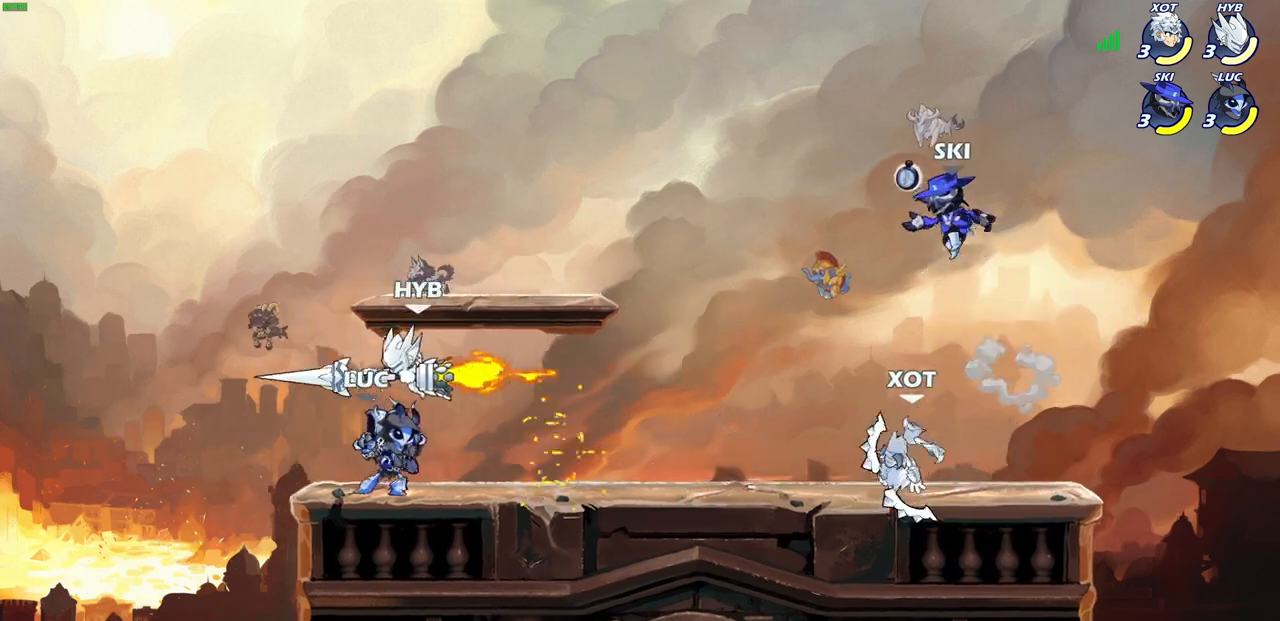
{"buttons": [], "left_stick": "center", "right_stick": "center", "events": [[167, "left_stick", "up-left"], [217, "CROSS", "down"], [217, "left_stick", "down-left"], [250, "SQUARE", "down"], [283, "CROSS", "up"], [283, "right_stick", "down-left"], [333, "SQUARE", "up"], [333, "right_stick", "center"], [350, "left_stick", "center"]]}
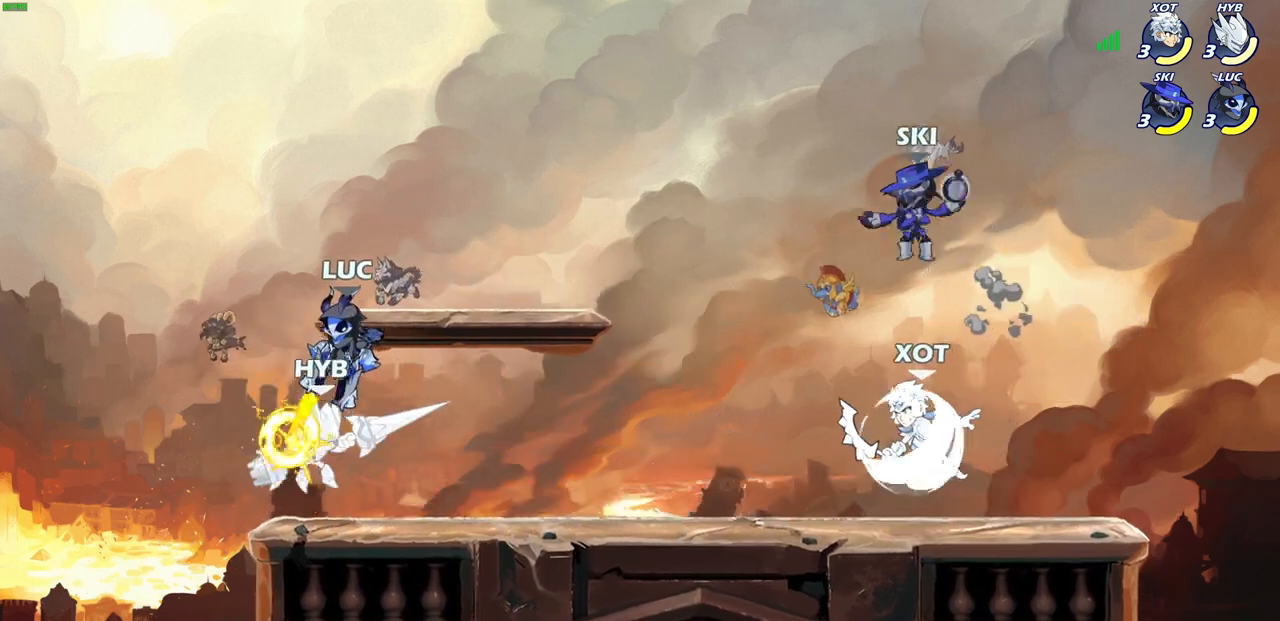
{"buttons": [], "left_stick": "center", "right_stick": "center", "events": []}
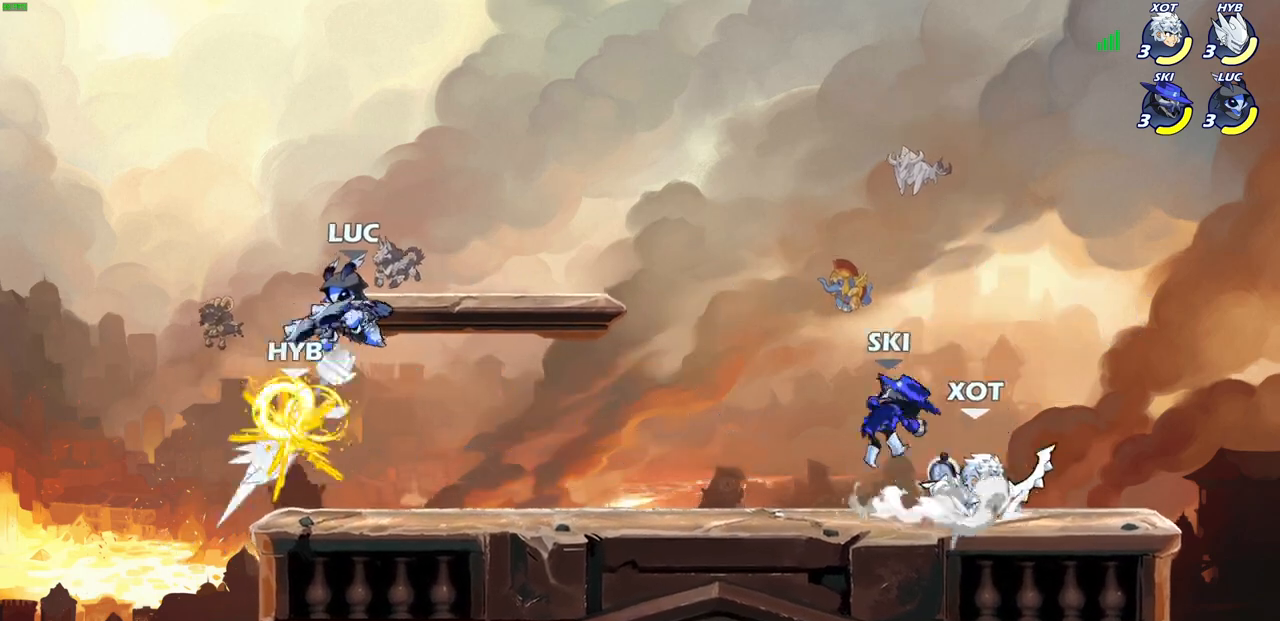
{"buttons": [], "left_stick": "center", "right_stick": "center", "events": [[133, "R2", "down"], [167, "SQUARE", "down"], [167, "left_stick", "down"], [283, "R2", "up"], [300, "SQUARE", "up"], [317, "left_stick", "center"]]}
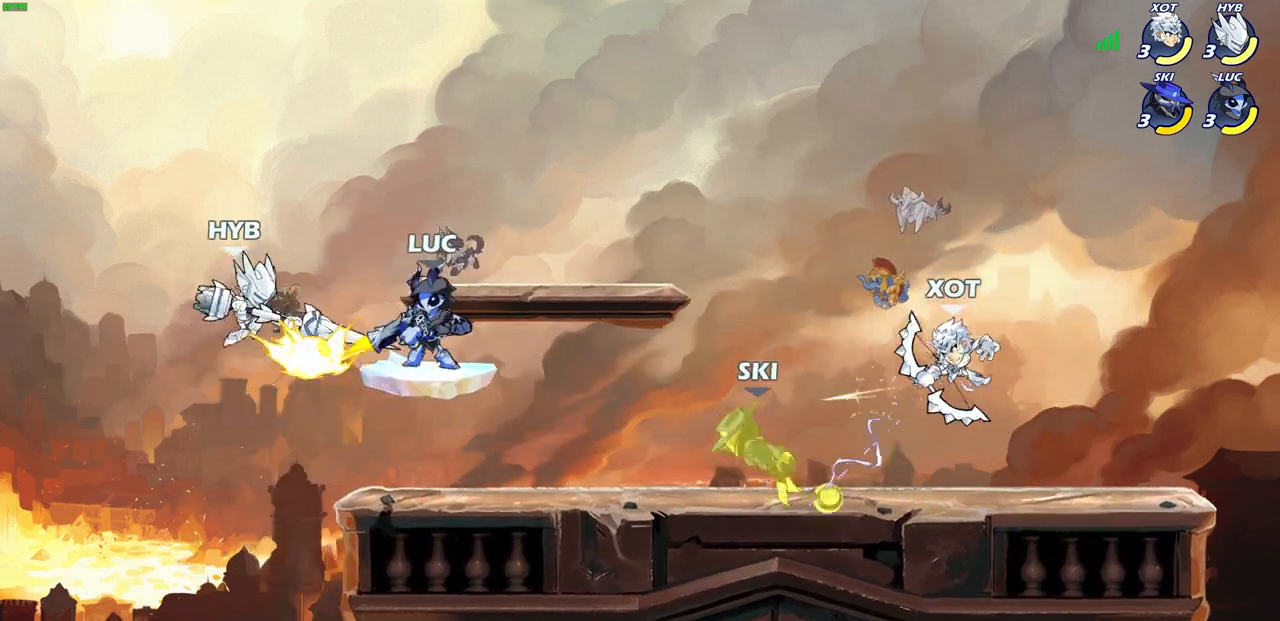
{"buttons": ["R2"], "left_stick": "up-right", "right_stick": "center", "events": [[167, "left_stick", "left"], [367, "R2", "down"], [383, "left_stick", "up-left"], [483, "left_stick", "up-right"]]}
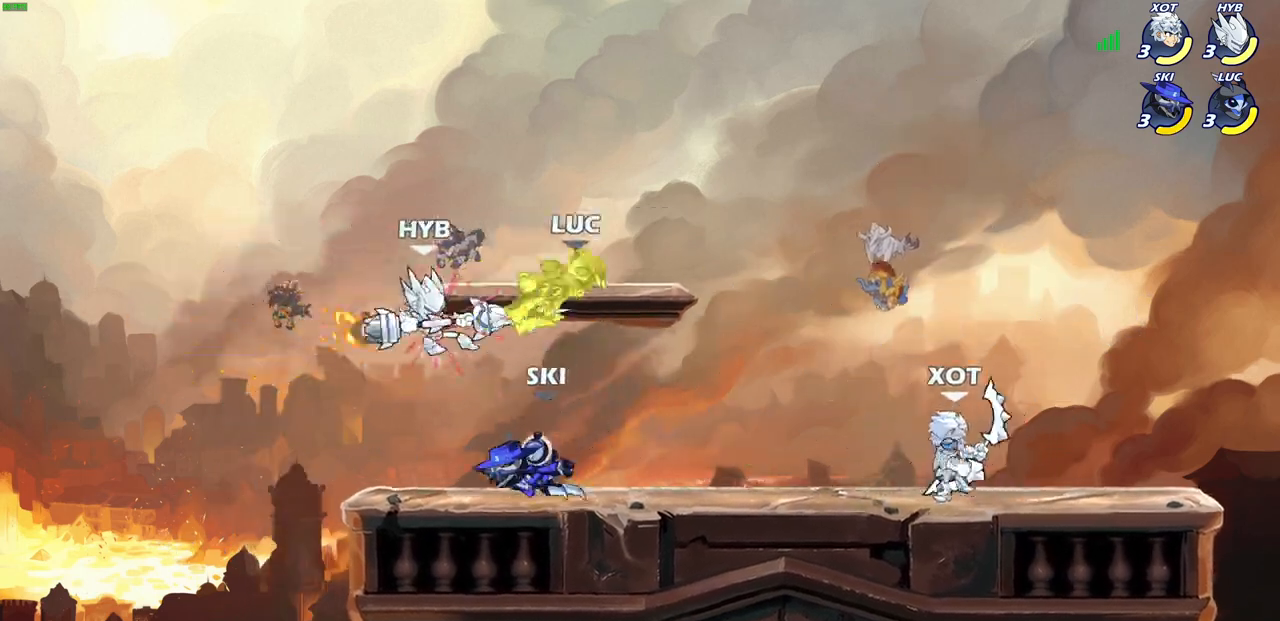
{"buttons": [], "left_stick": "up-right", "right_stick": "center", "events": [[17, "R2", "up"], [117, "left_stick", "center"], [183, "left_stick", "up-right"], [250, "CROSS", "down"], [483, "CROSS", "up"]]}
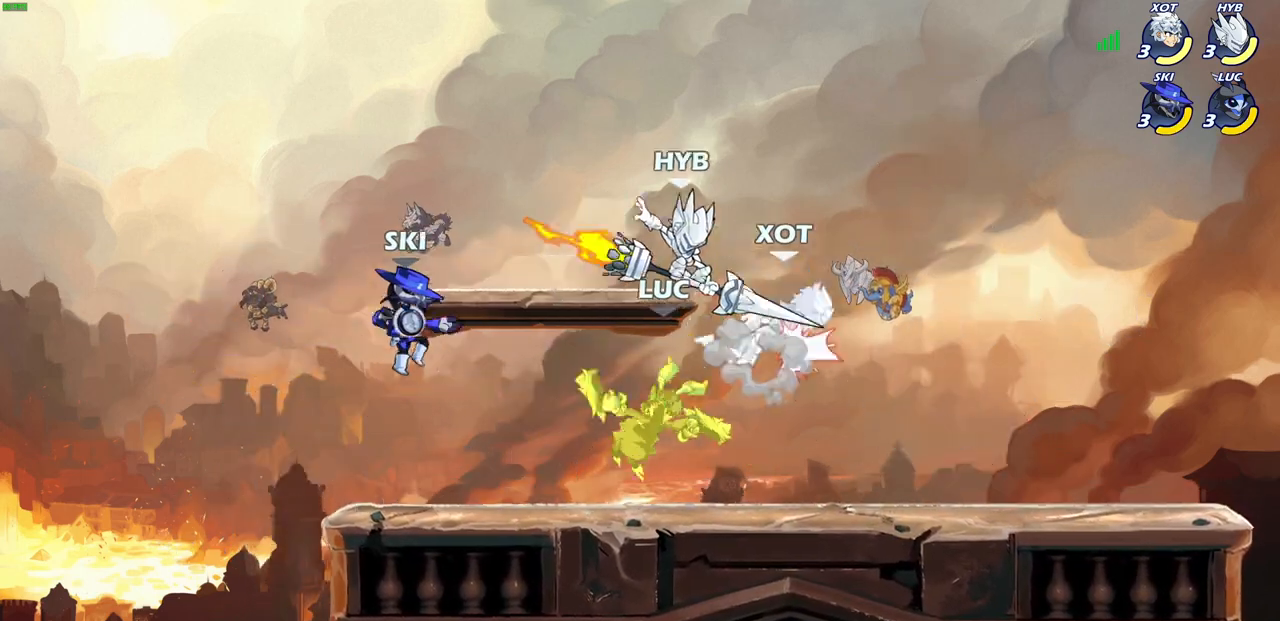
{"buttons": ["CROSS", "R2"], "left_stick": "left", "right_stick": "center", "events": [[167, "left_stick", "down-right"], [267, "left_stick", "left"], [333, "R2", "down"], [350, "CROSS", "down"]]}
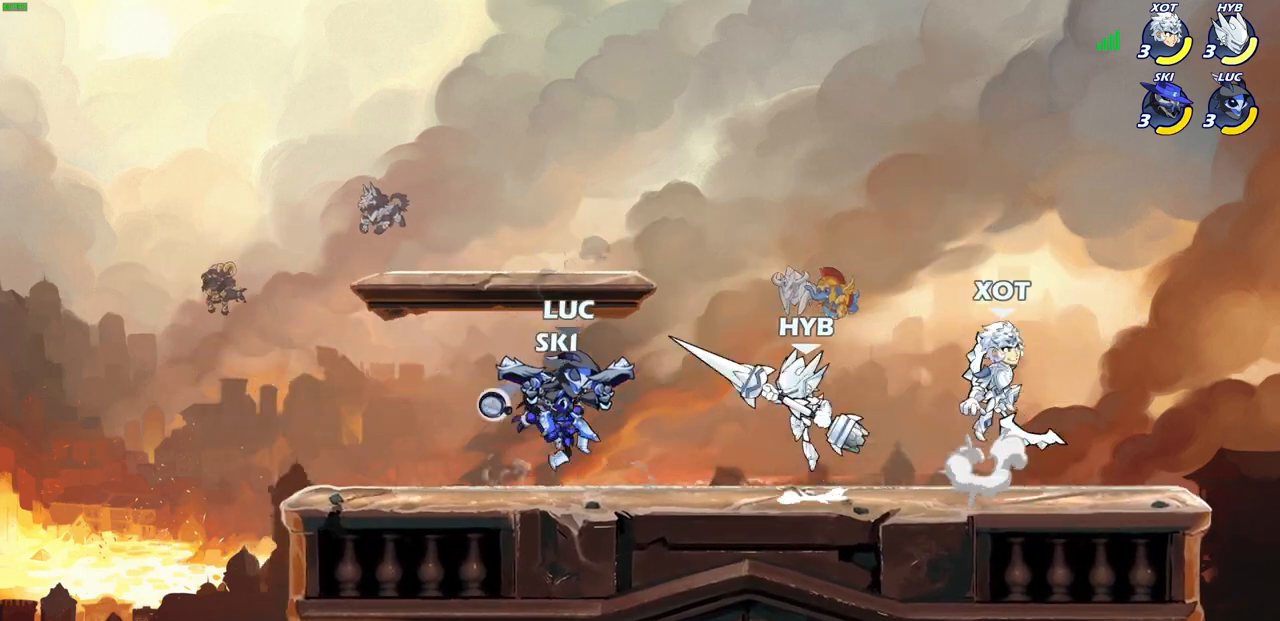
{"buttons": ["R2"], "left_stick": "left", "right_stick": "center", "events": [[17, "CROSS", "up"], [17, "R2", "up"], [17, "left_stick", "down-left"], [217, "left_stick", "left"], [333, "R2", "down"]]}